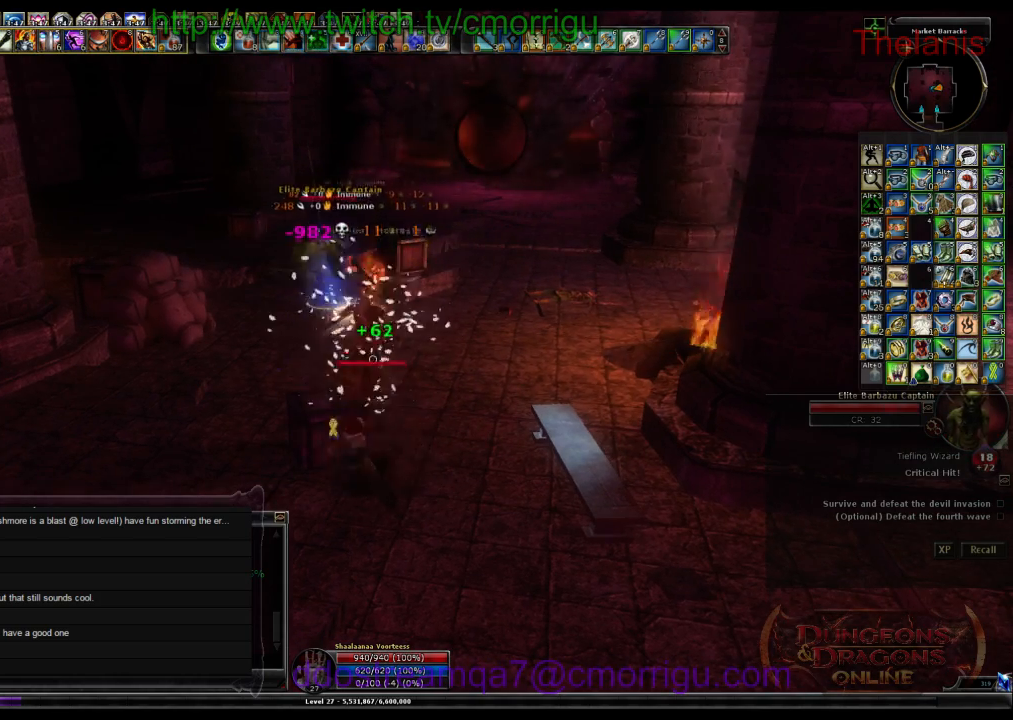
Gameplay with keyboard; each line is a JSON object with the keys held at the frame after it. "events" lists presses ("down") and releases ("up") of ".", "/", "0", "1", "2", "3", "4", "5", "6", "7", "8", "9", "a", "b", "backslash", "backspace", "c", "caps_lock", "comma", "ctrl_l", "ctrl_r", "d", "e", "equals", "escape", "f", "f1", "f10", "f11", "f12", "f2", "f3", "f4", "f5", "f6", "f7", "f8", "f9", "g", "h", "i", "j", "k", "l", "lbracket", "m", "minus", "n", "o", "p", "q", "quote", "r", "rbracket", "return", "s", "semicolon", "shift_l", "shift_r", "space", "t", "tab", "tilde", "u", "v", "w", "x", "y" and "z" between this image and that frame as [ms after this image, input, new state], when the widget could be followed in between. No other keys are recorded. Mouse input is not recorded.
{"keys": ["w"], "events": [[34, "w", "down"], [200, "d", "up"]]}
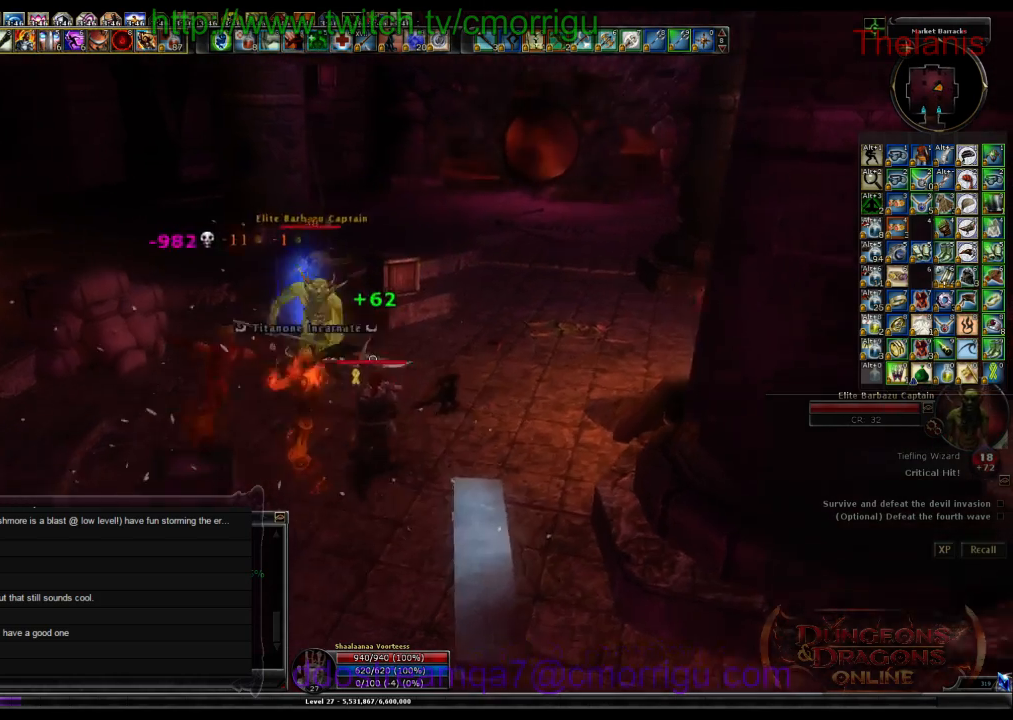
{"keys": [], "events": [[267, "1", "down"], [367, "w", "up"], [467, "1", "up"]]}
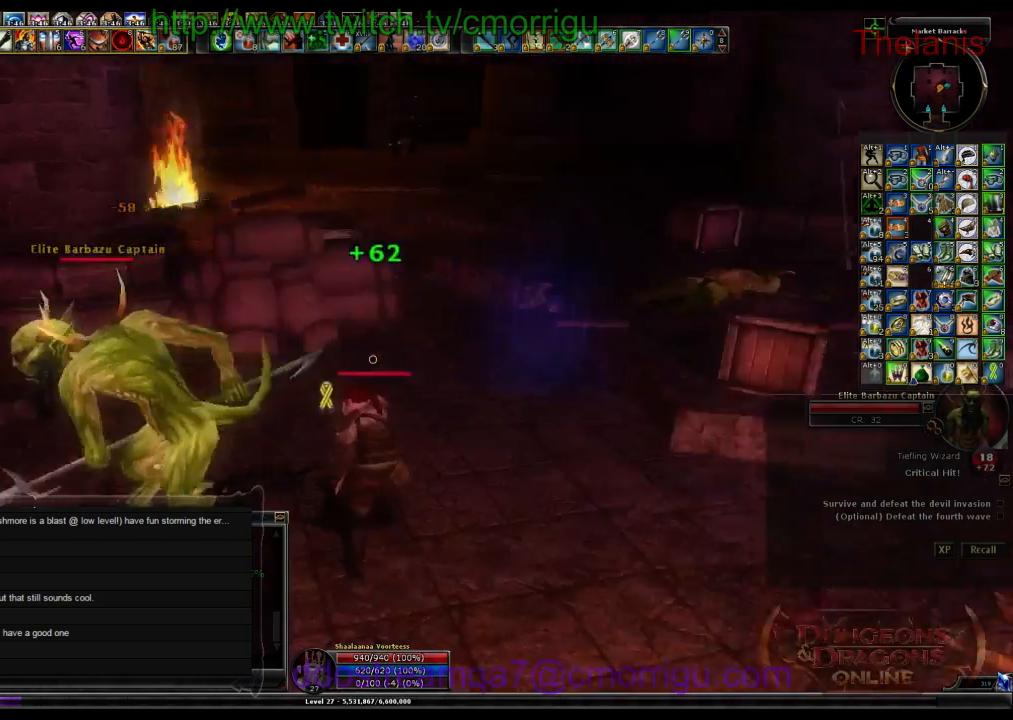
{"keys": ["a", "w"], "events": [[167, "a", "down"], [334, "w", "down"]]}
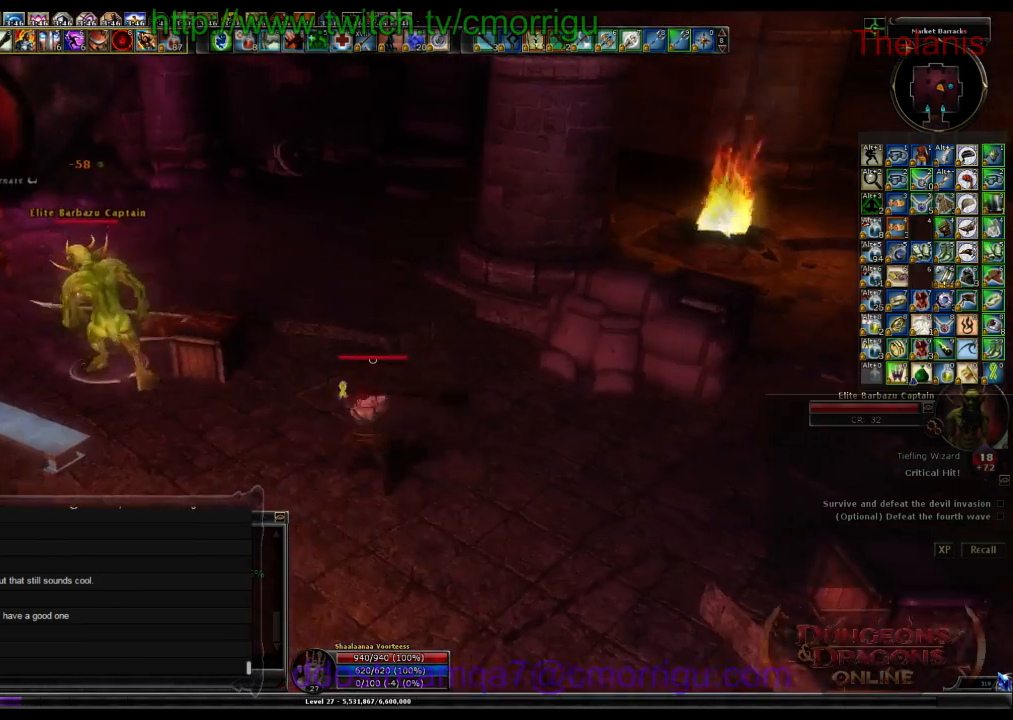
{"keys": ["a", "w"], "events": []}
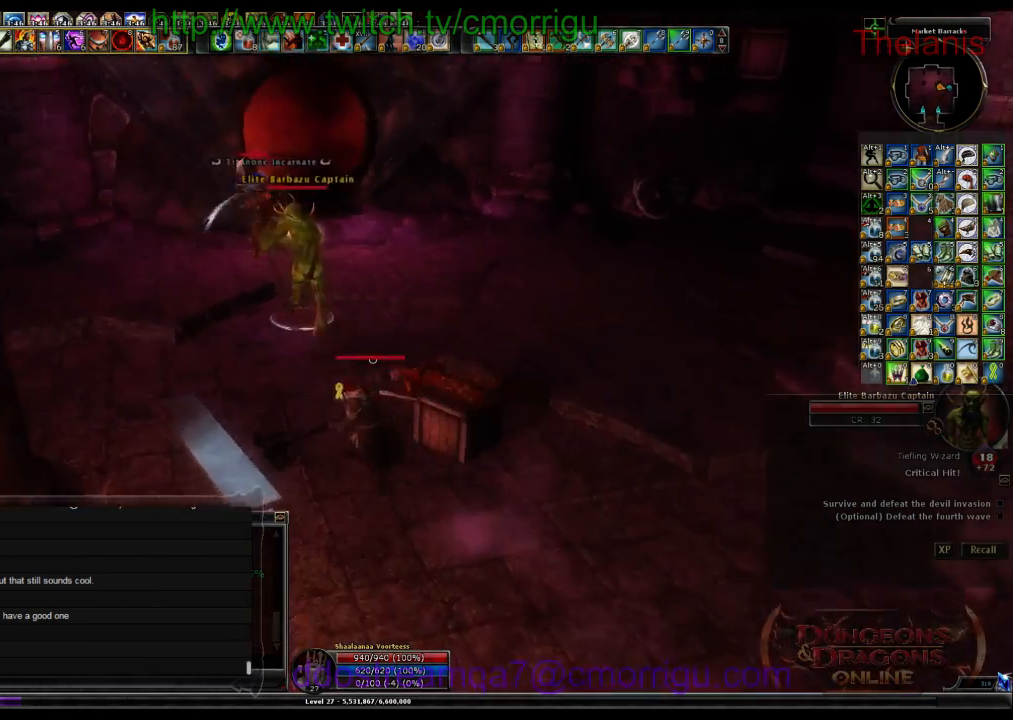
{"keys": ["w"], "events": [[100, "a", "up"]]}
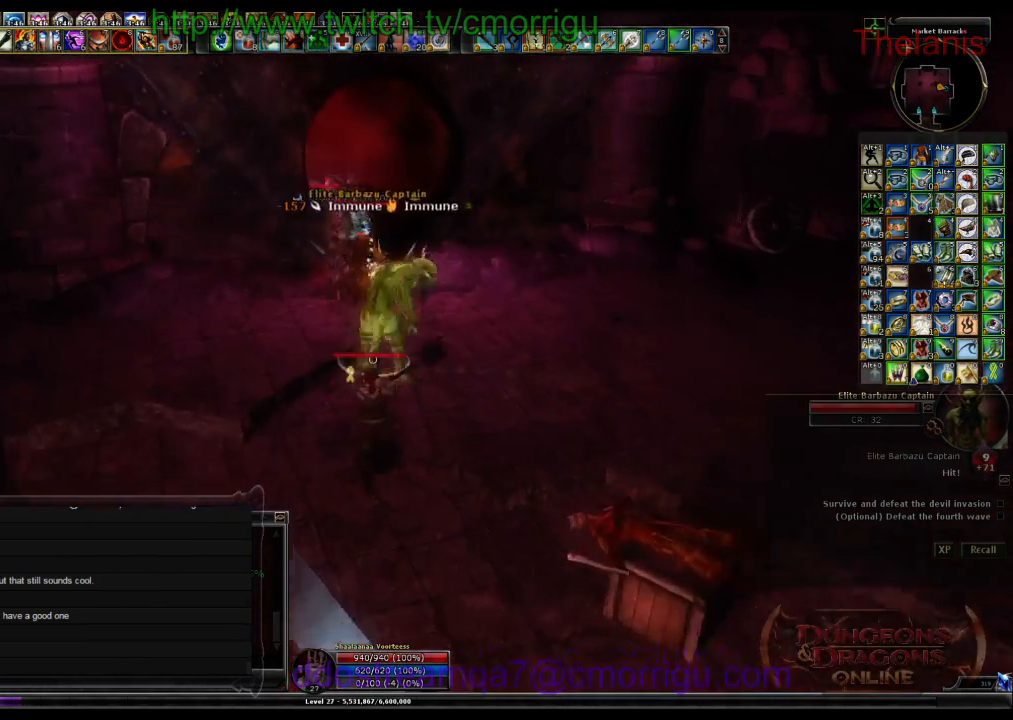
{"keys": [], "events": [[167, "2", "down"], [200, "w", "up"], [367, "2", "up"]]}
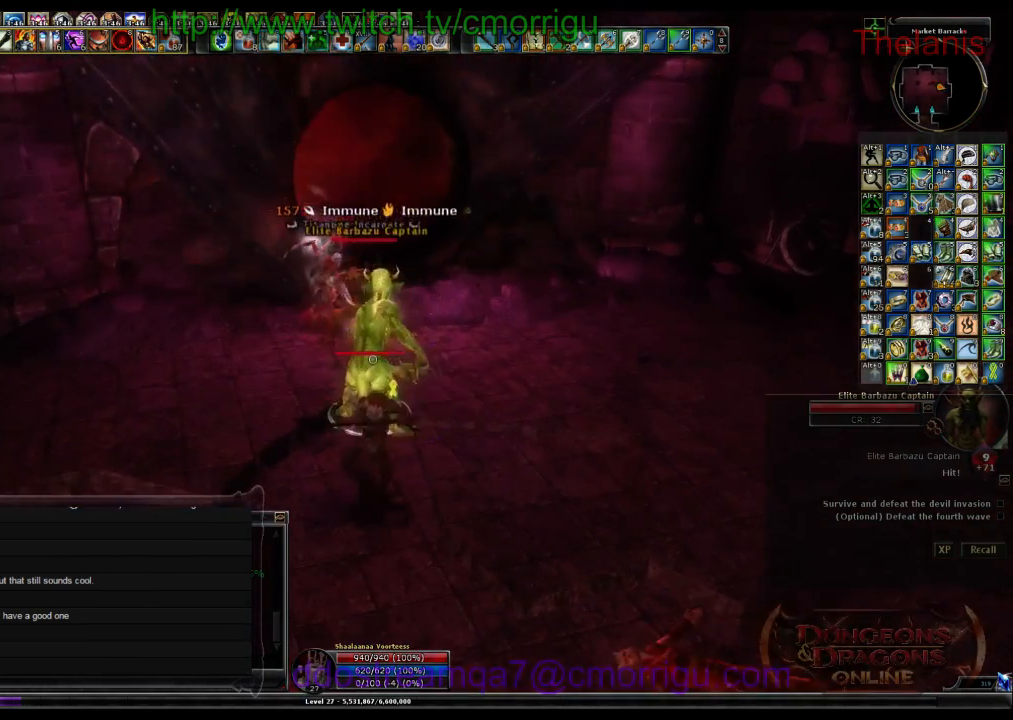
{"keys": [], "events": [[300, "1", "down"], [467, "1", "up"]]}
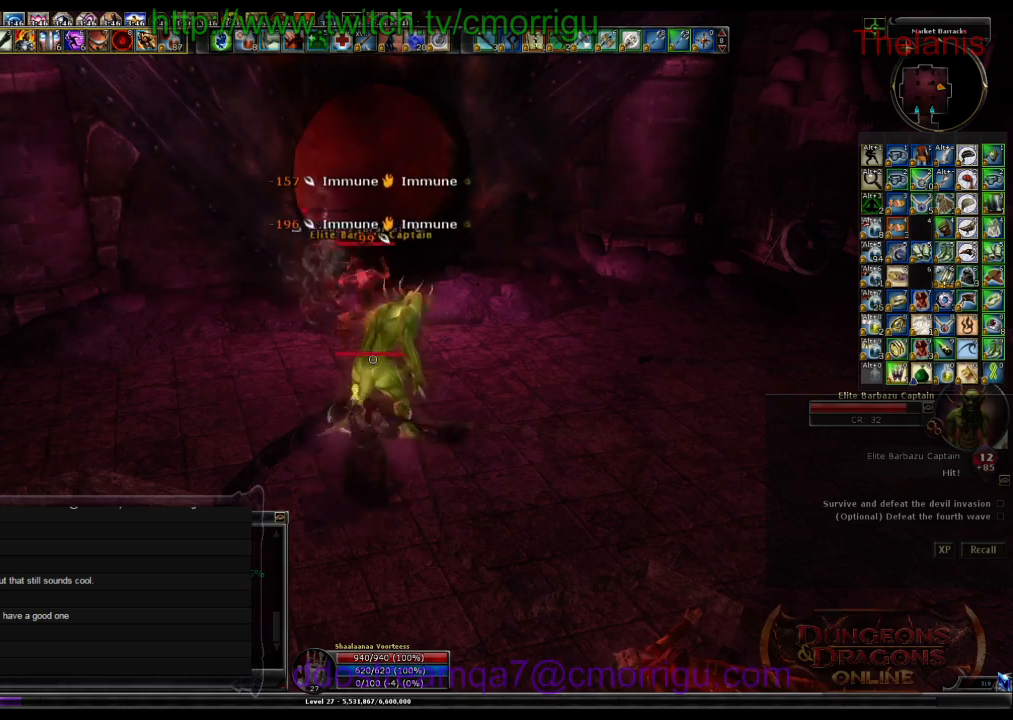
{"keys": [], "events": []}
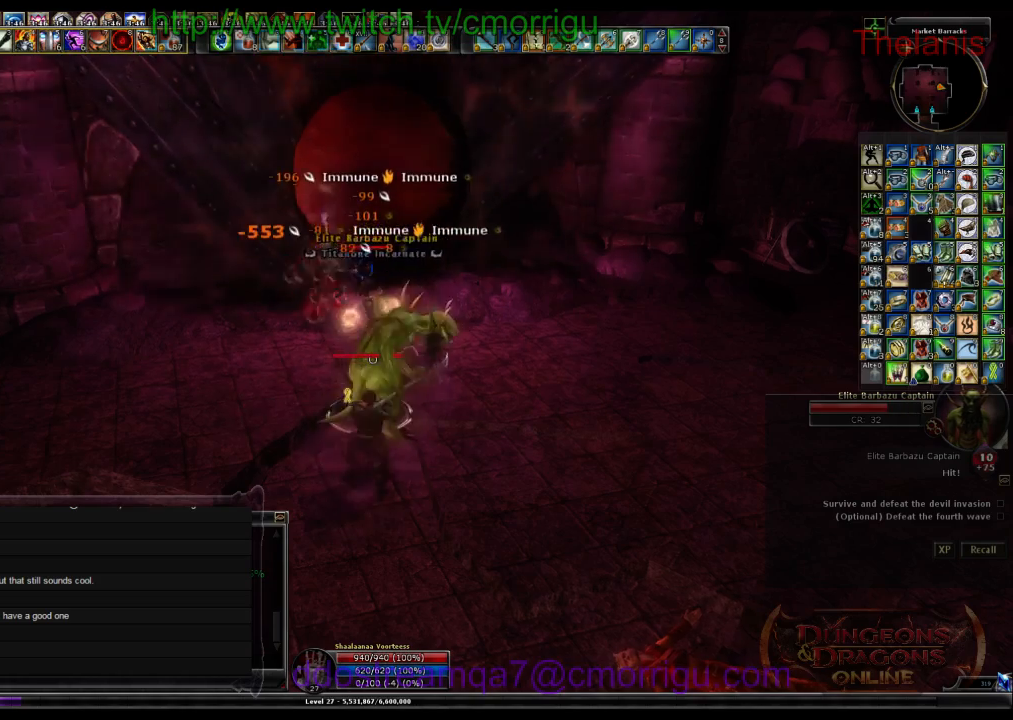
{"keys": [], "events": []}
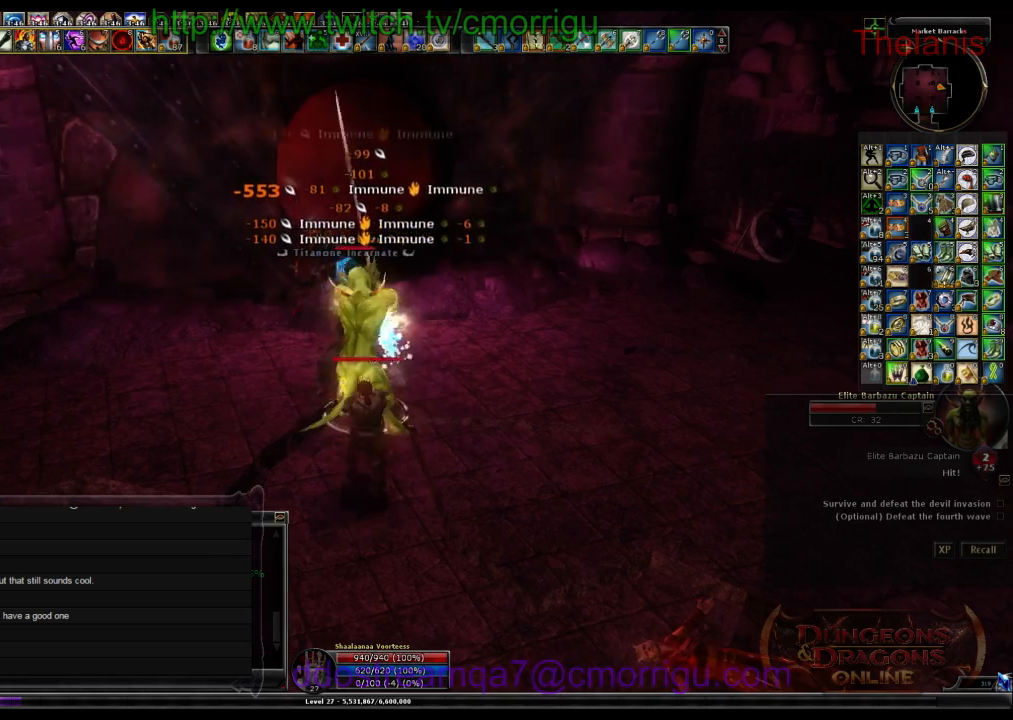
{"keys": [], "events": []}
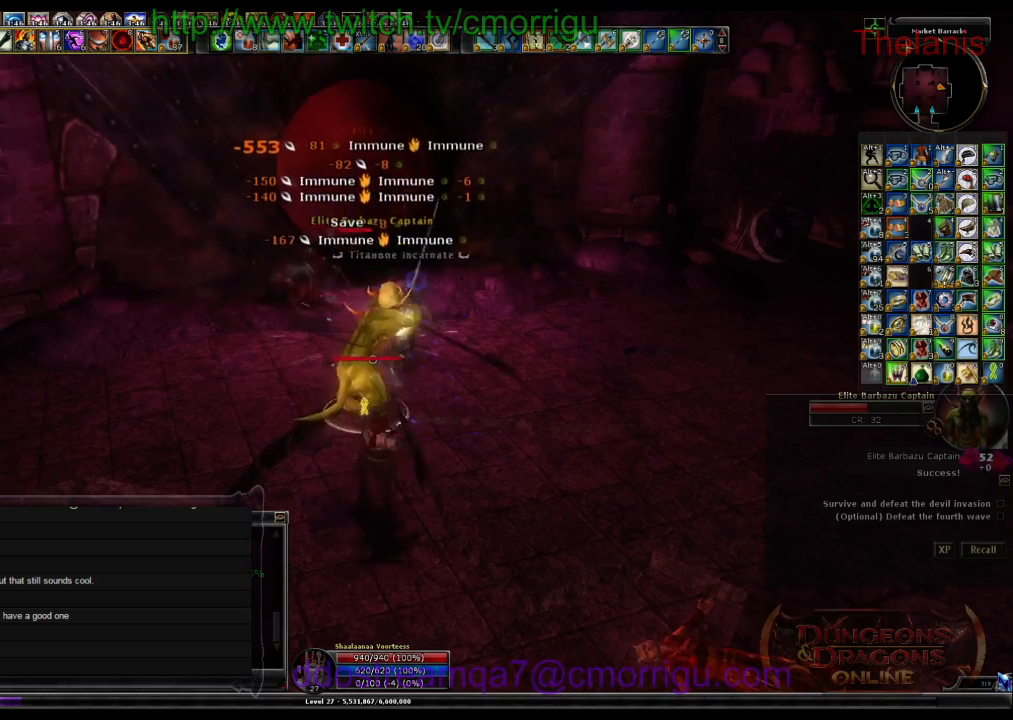
{"keys": [], "events": [[167, "1", "down"], [367, "1", "up"]]}
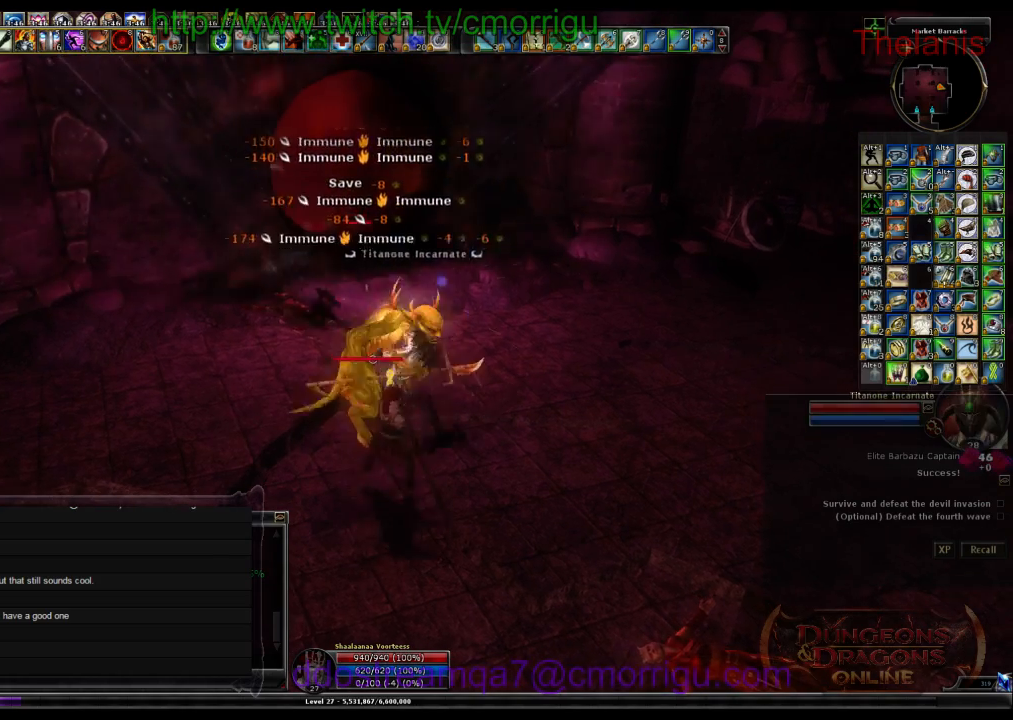
{"keys": [], "events": [[234, "2", "down"], [400, "2", "up"]]}
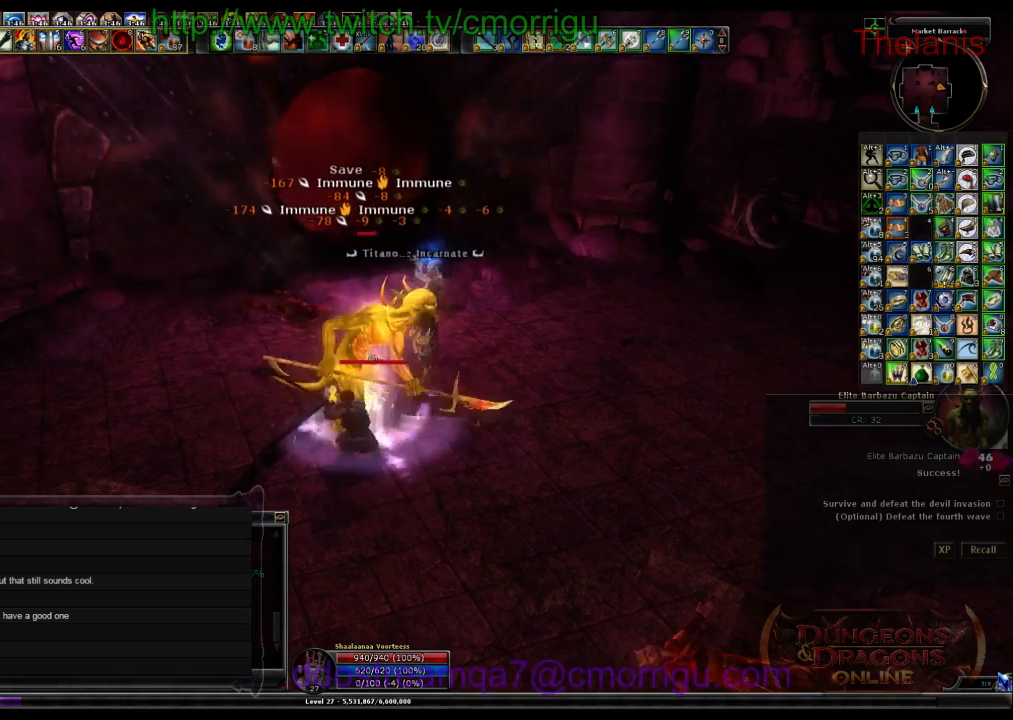
{"keys": [], "events": []}
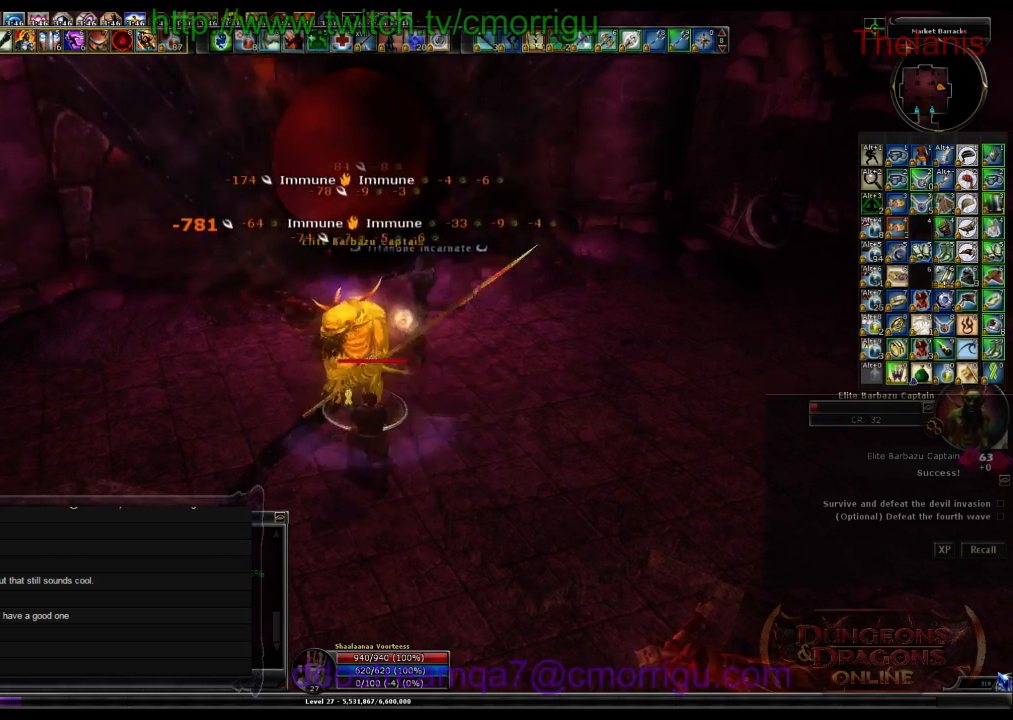
{"keys": [], "events": []}
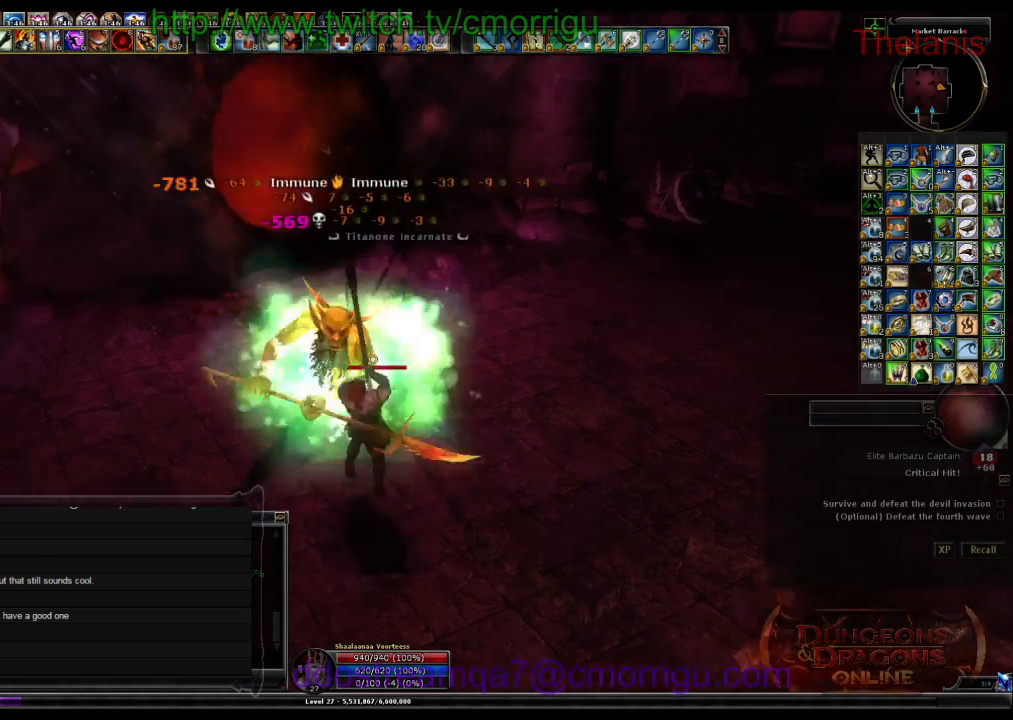
{"keys": ["w"], "events": [[100, "w", "down"], [167, "d", "down"], [367, "d", "up"]]}
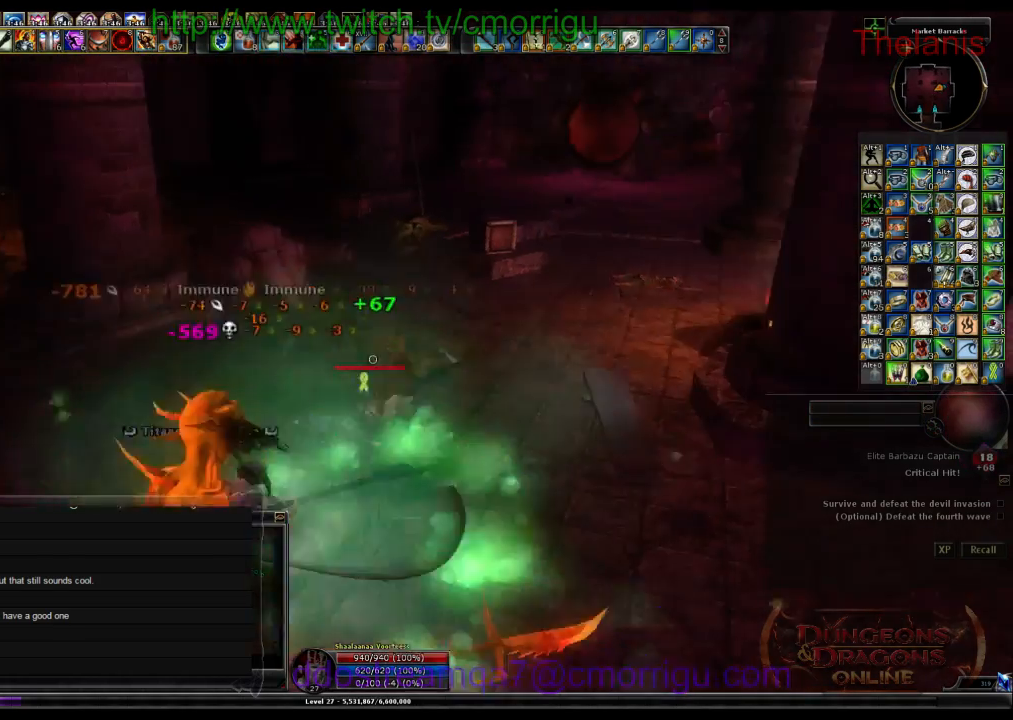
{"keys": ["w"], "events": []}
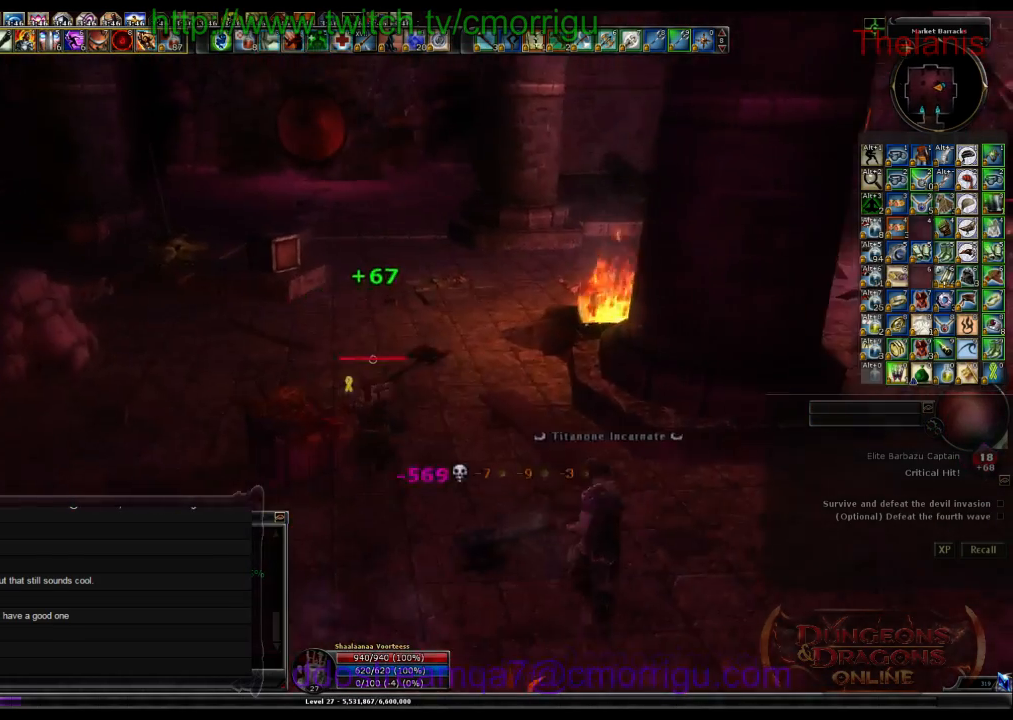
{"keys": ["a", "w"], "events": [[400, "a", "down"]]}
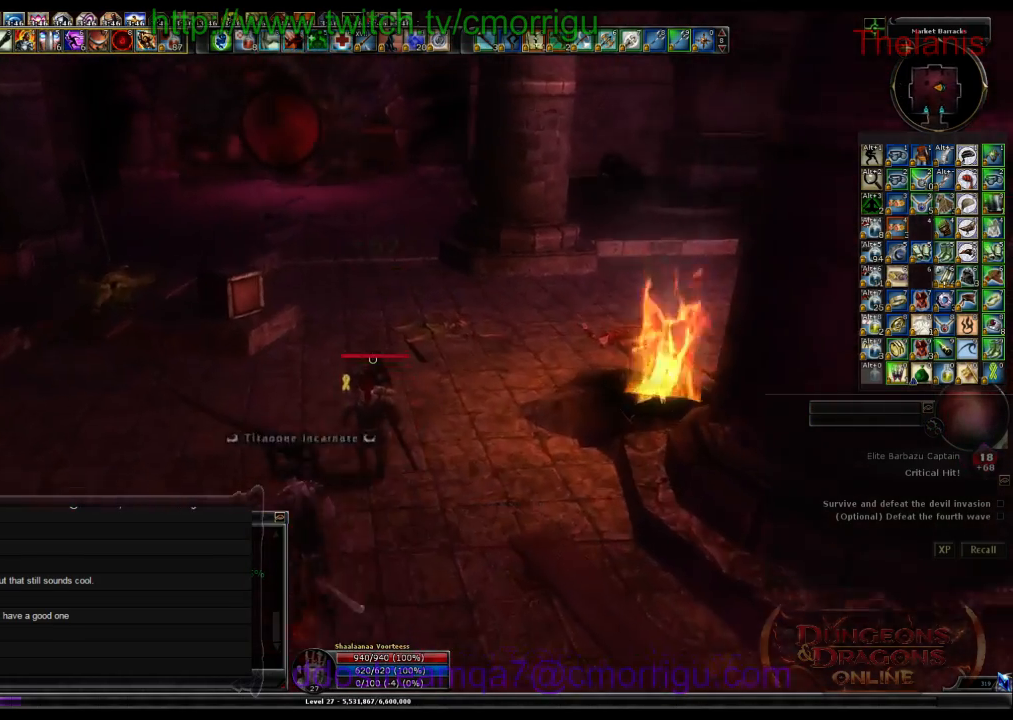
{"keys": ["a"], "events": [[100, "w", "up"], [234, "w", "down"], [400, "w", "up"]]}
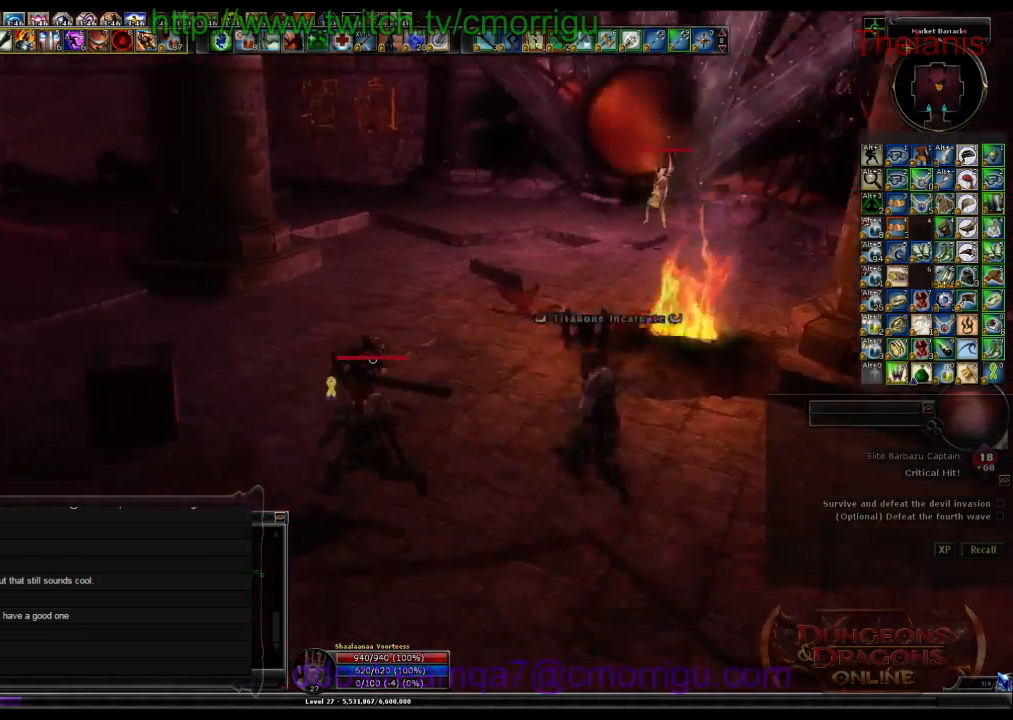
{"keys": ["w"], "events": [[34, "a", "up"], [467, "w", "down"]]}
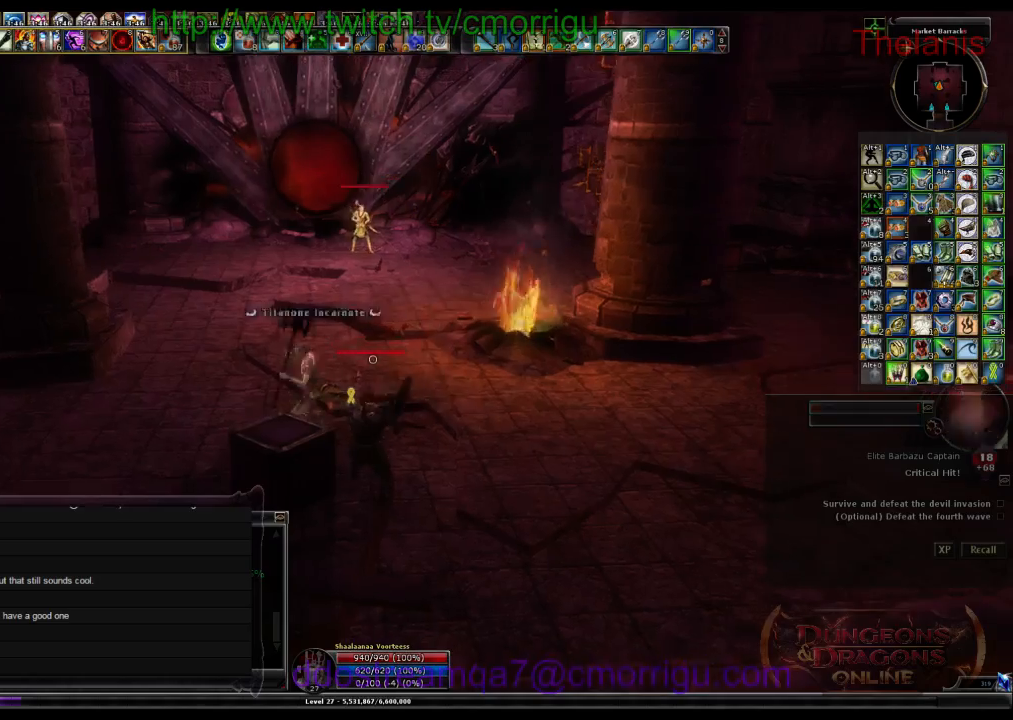
{"keys": ["w"], "events": []}
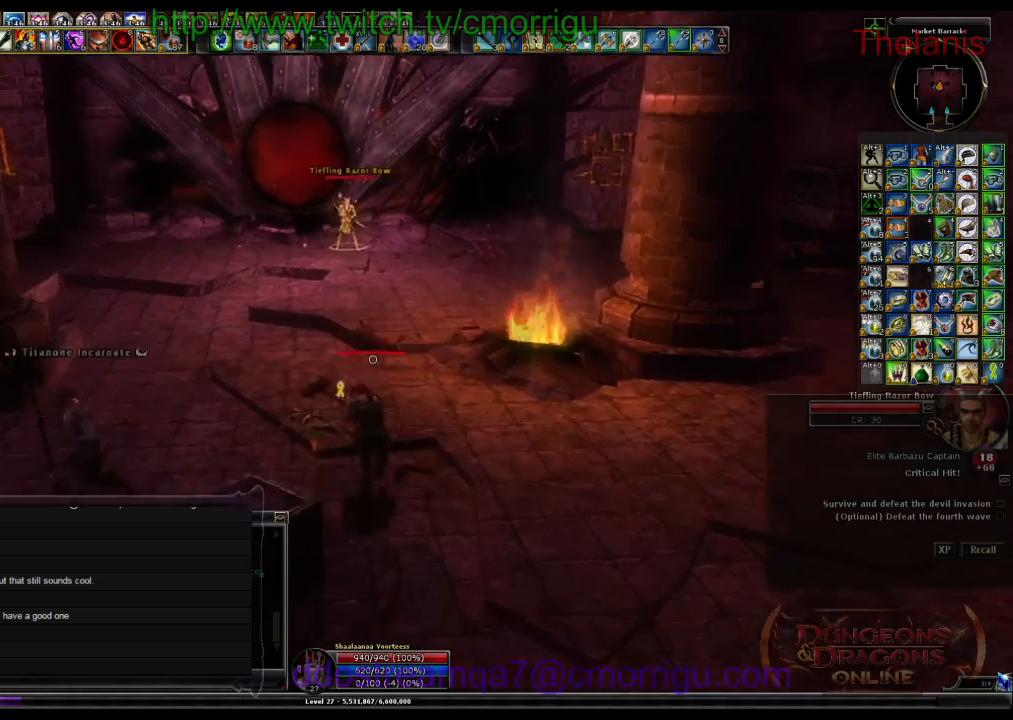
{"keys": ["w"], "events": []}
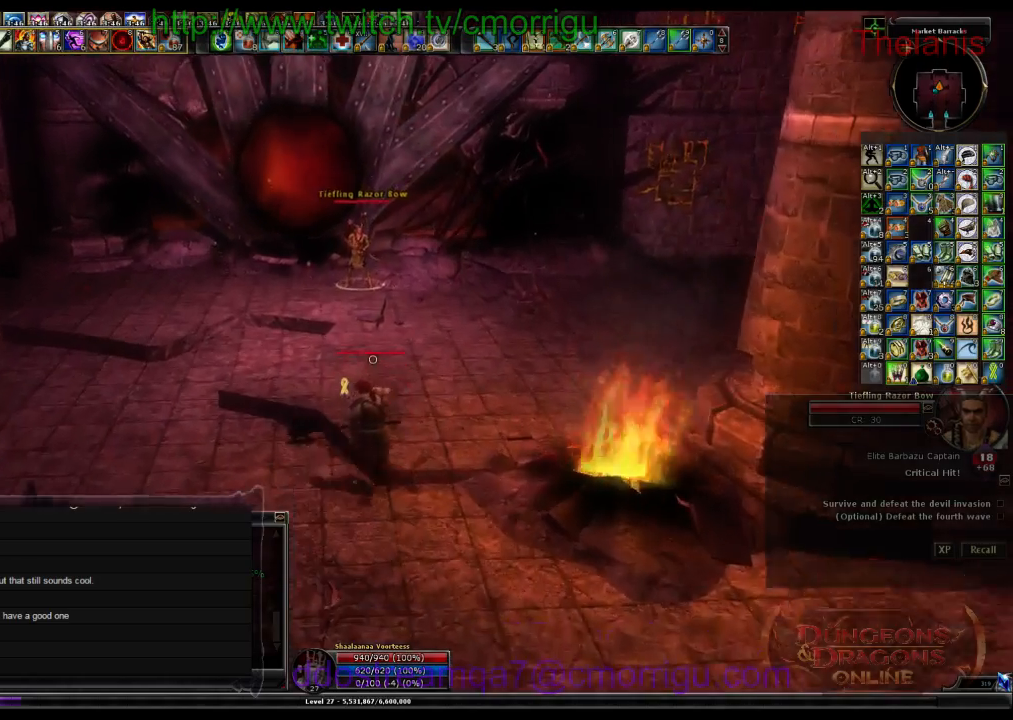
{"keys": ["w"], "events": []}
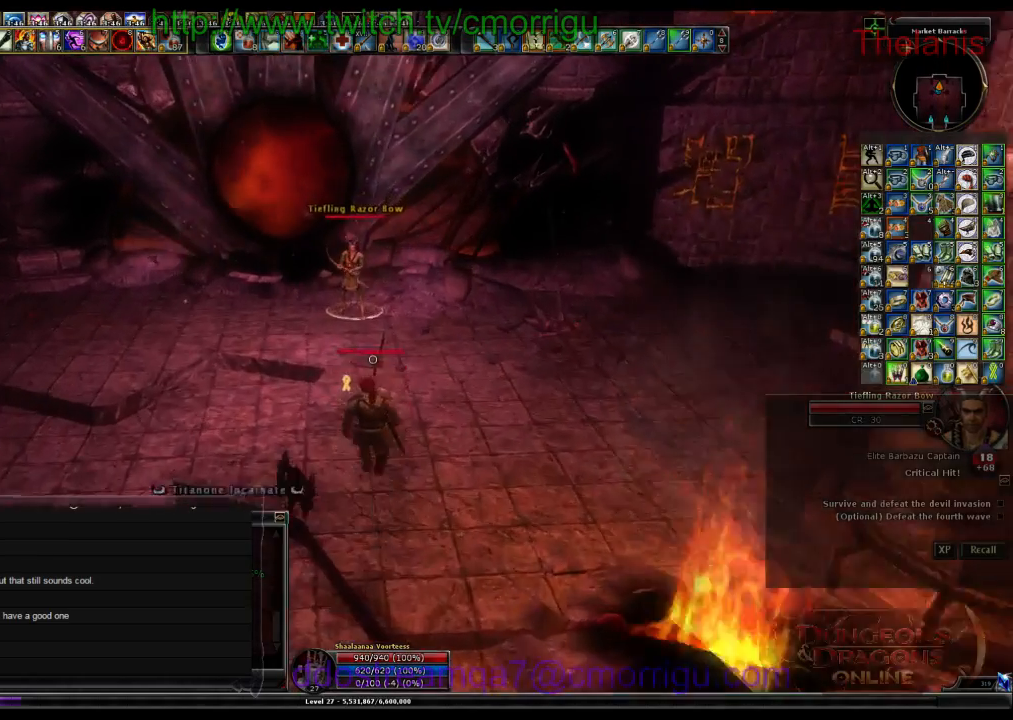
{"keys": ["w"], "events": []}
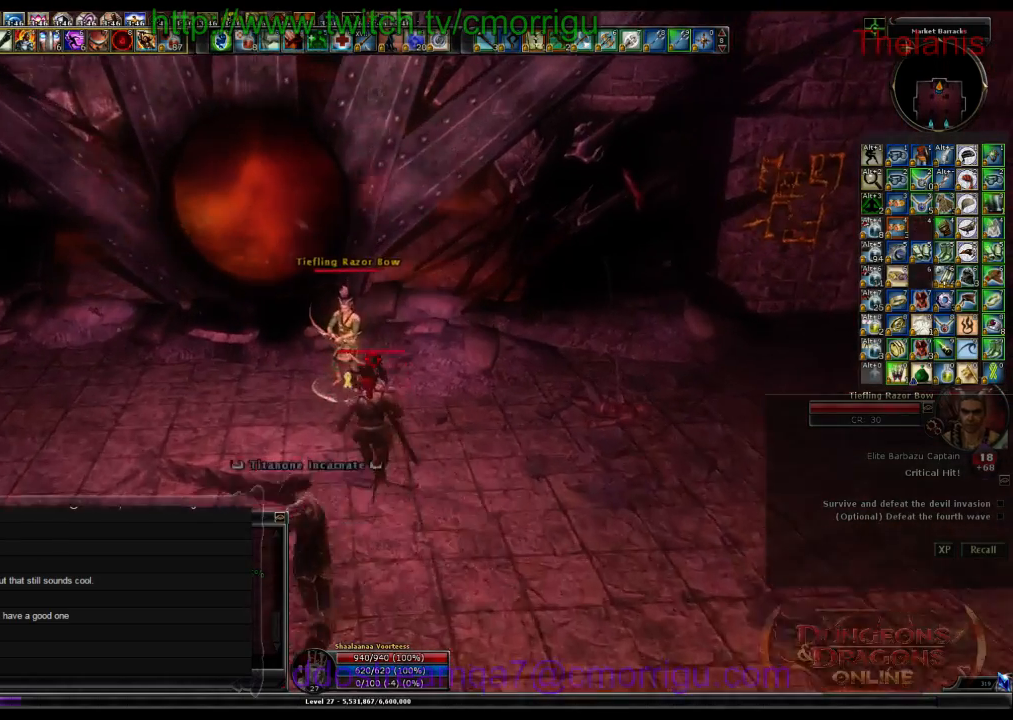
{"keys": [], "events": [[167, "3", "down"], [234, "w", "up"], [434, "3", "up"]]}
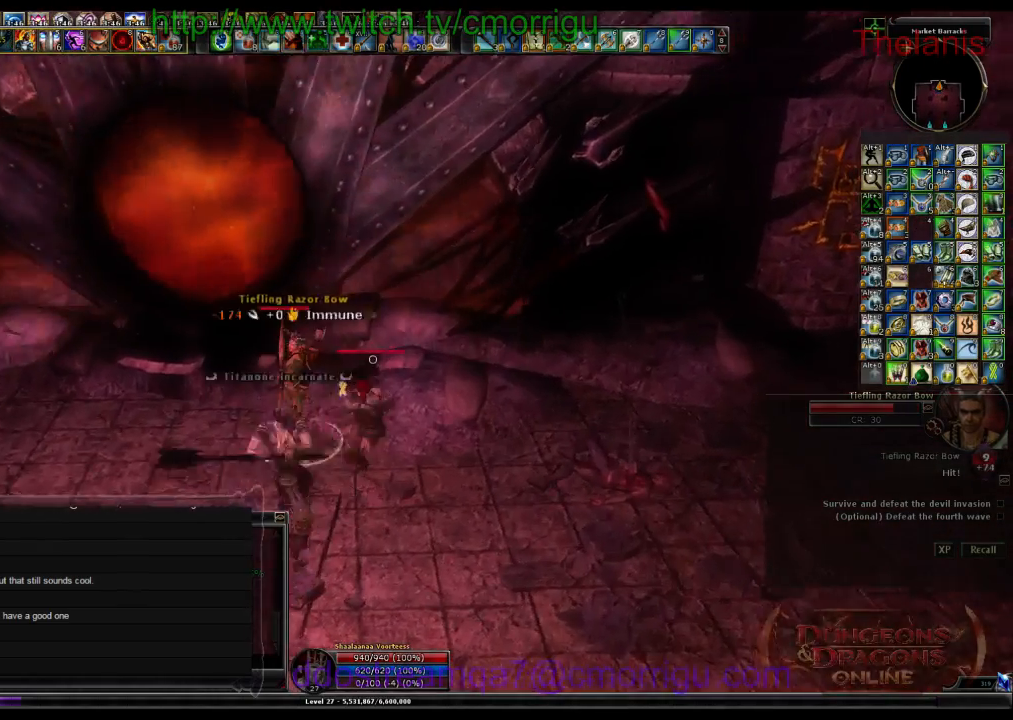
{"keys": [], "events": [[267, "1", "down"], [467, "1", "up"]]}